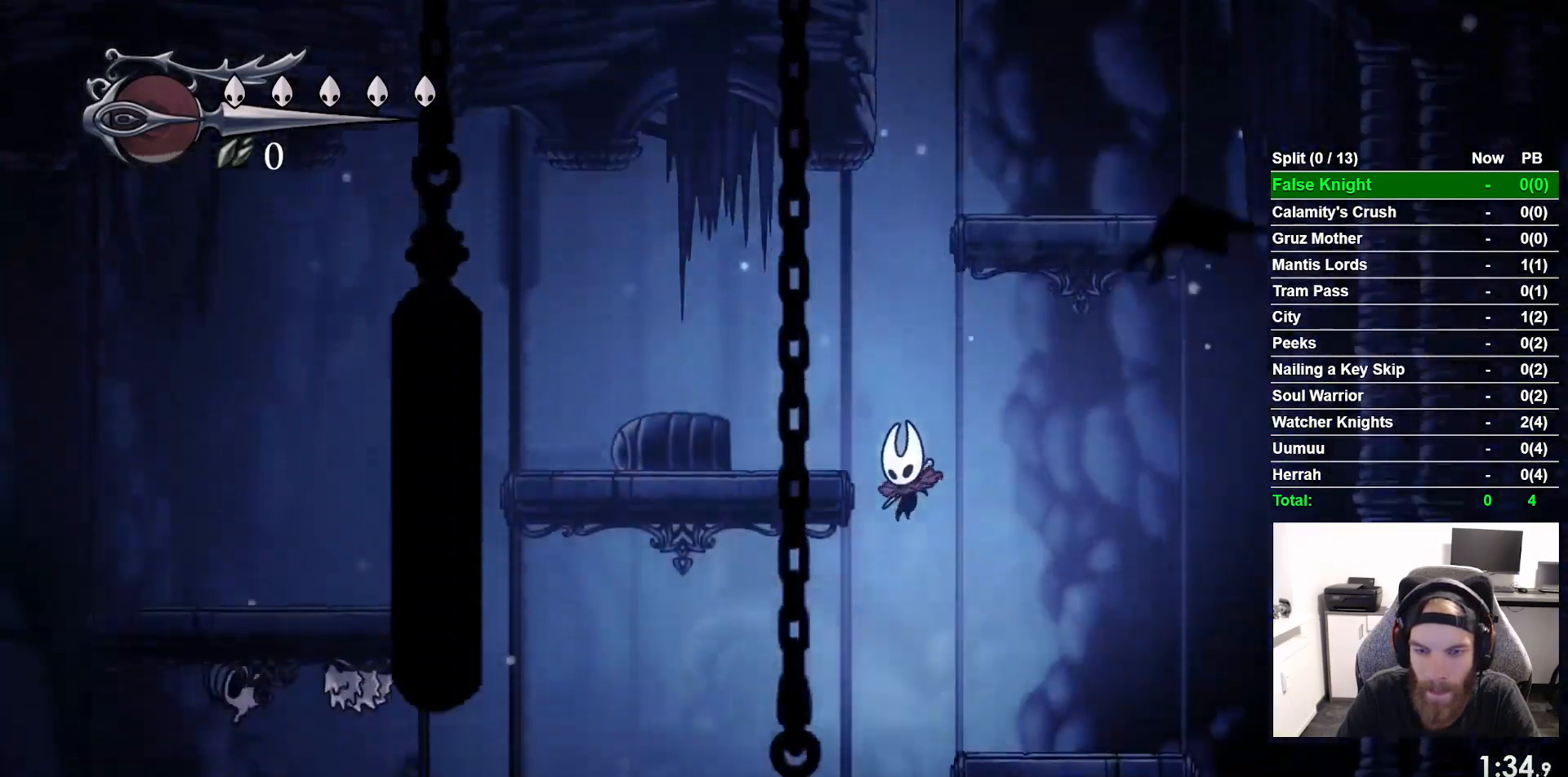
Gameplay with a controller (PlayStation layout); each line is a JSON object with the inputs held at the frame after it. "events" lists button and stick changes between this image and that frame as [ms after this image, input, new state], when the widget could be followed in between. Not read: right_stick.
{"buttons": ["DPAD_DOWN"], "left_stick": "center", "events": []}
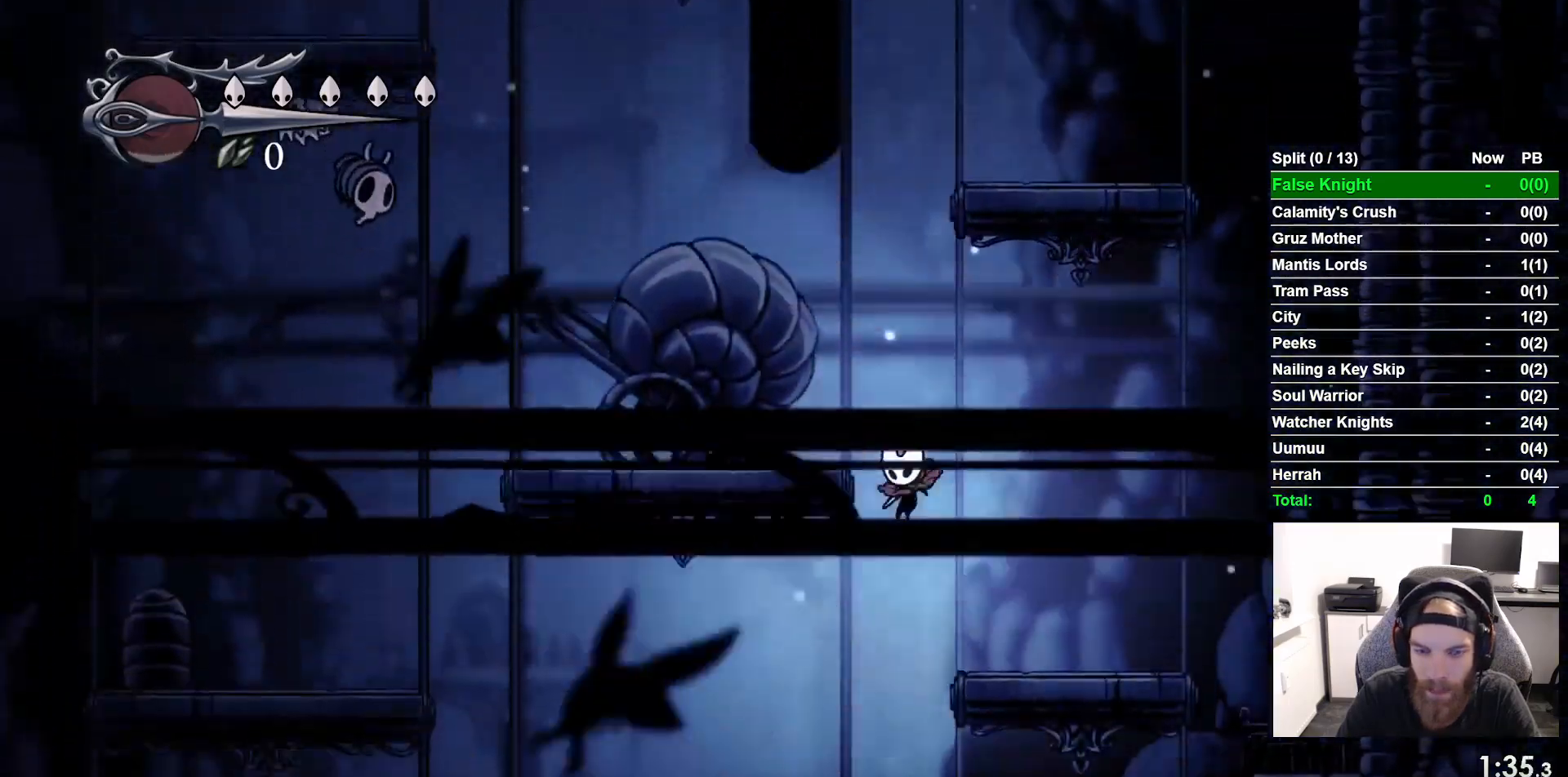
{"buttons": ["DPAD_DOWN"], "left_stick": "center", "events": []}
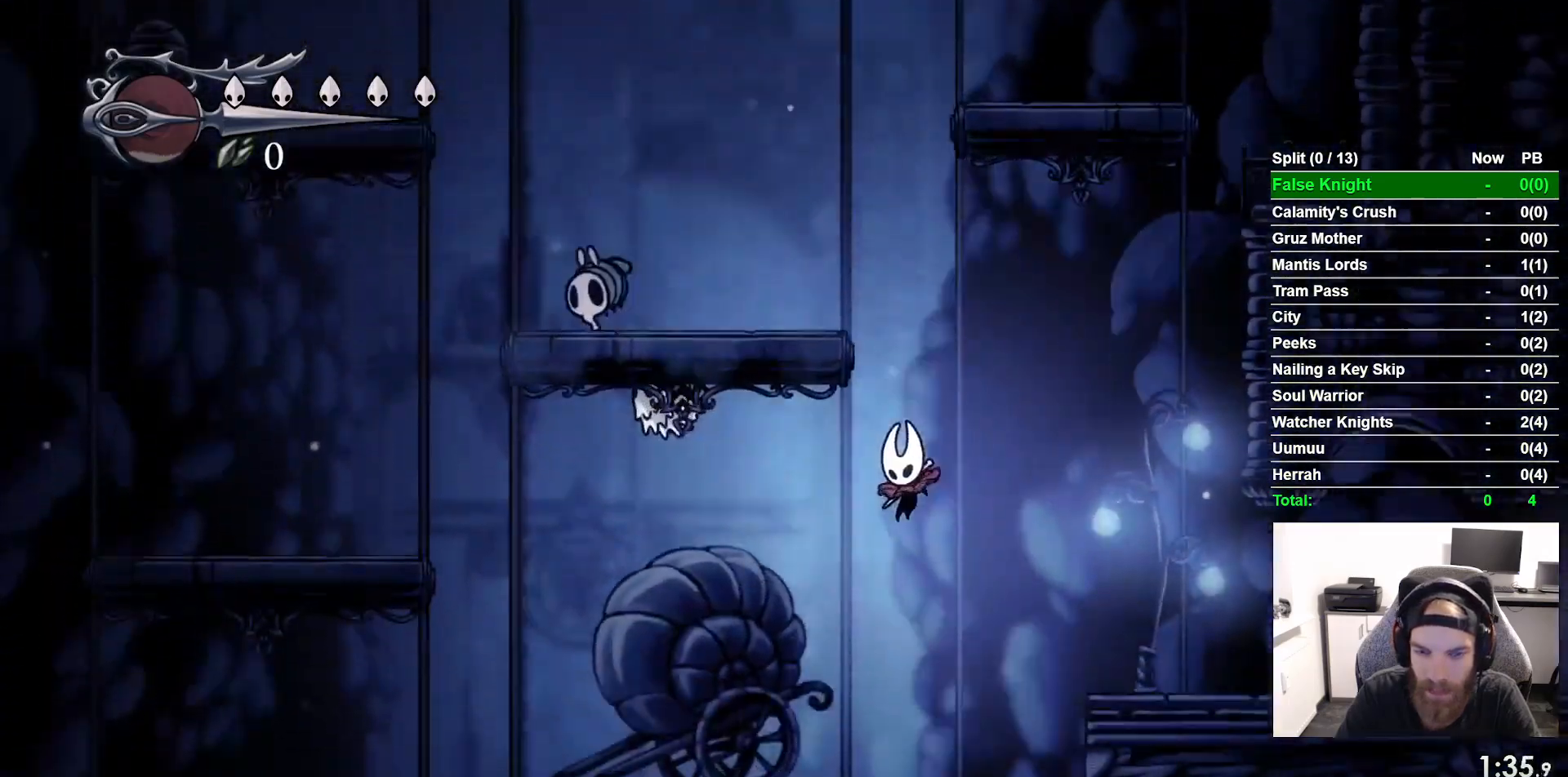
{"buttons": ["DPAD_DOWN"], "left_stick": "center", "events": []}
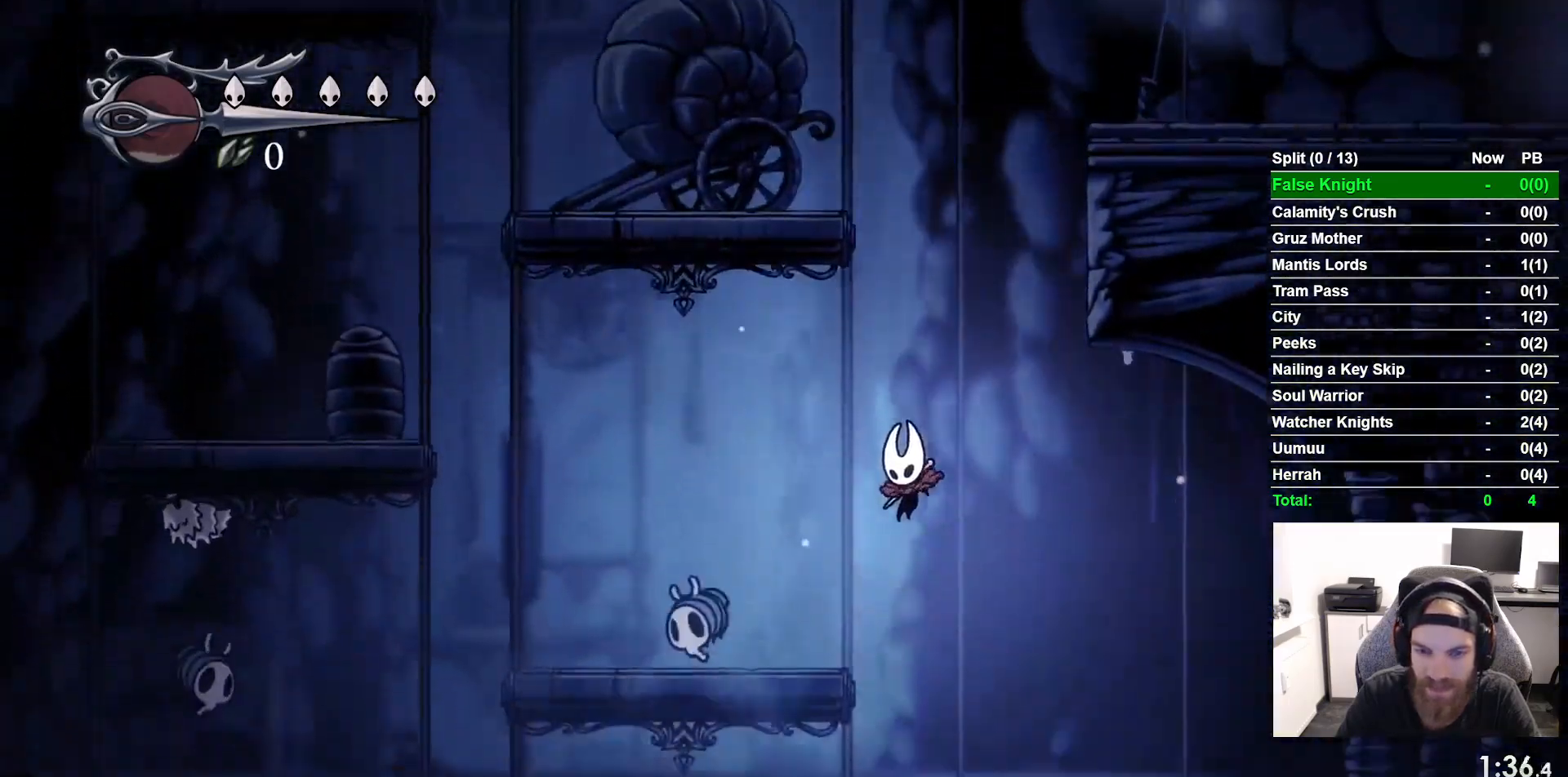
{"buttons": ["DPAD_DOWN"], "left_stick": "center", "events": []}
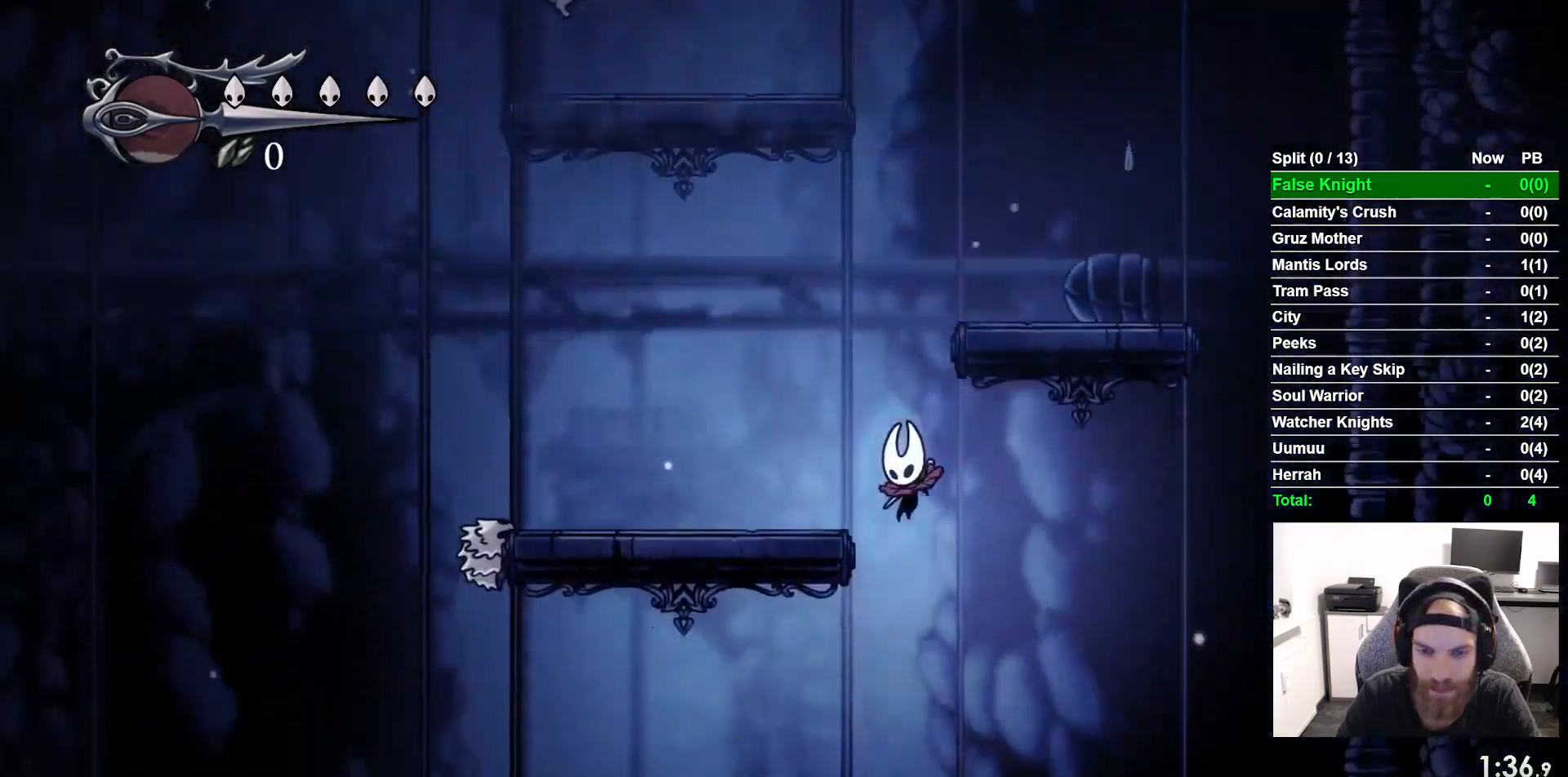
{"buttons": ["DPAD_DOWN"], "left_stick": "center", "events": []}
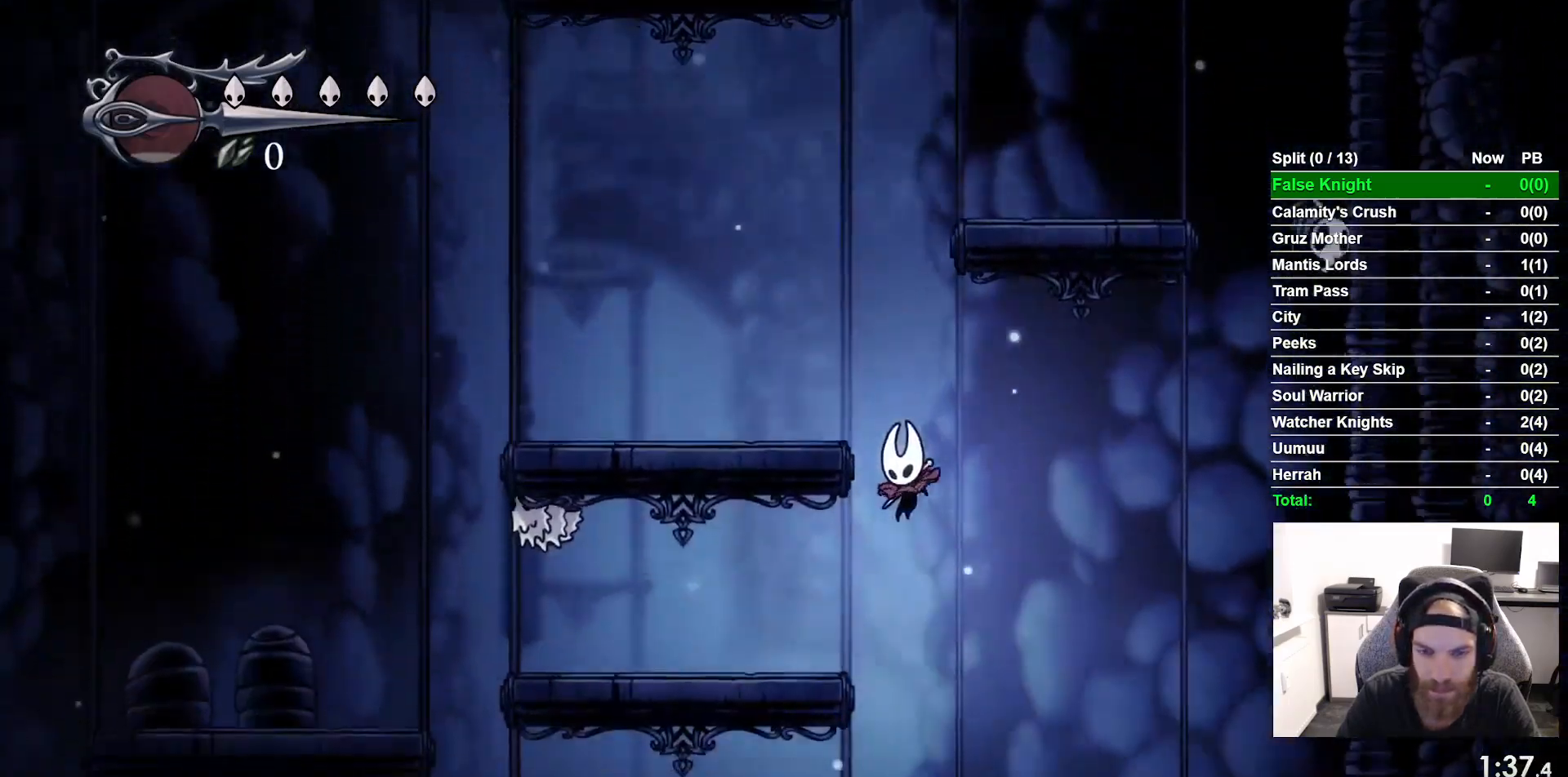
{"buttons": ["SQUARE", "DPAD_LEFT"], "left_stick": "center", "events": [[200, "DPAD_LEFT", "down"], [267, "DPAD_LEFT", "up"], [400, "DPAD_LEFT", "down"], [400, "SQUARE", "down"], [450, "DPAD_DOWN", "up"]]}
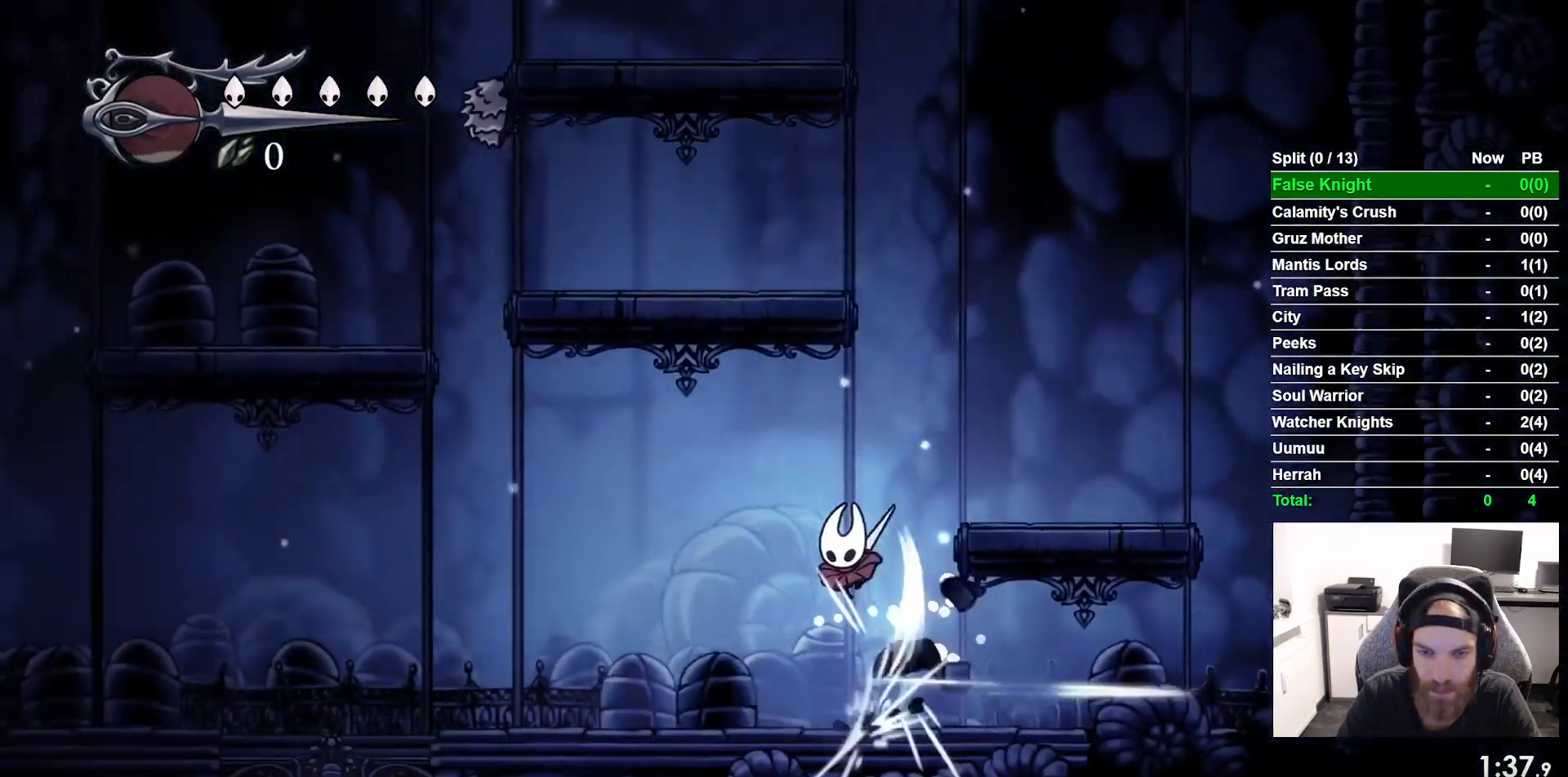
{"buttons": ["DPAD_LEFT"], "left_stick": "center", "events": [[50, "SQUARE", "up"]]}